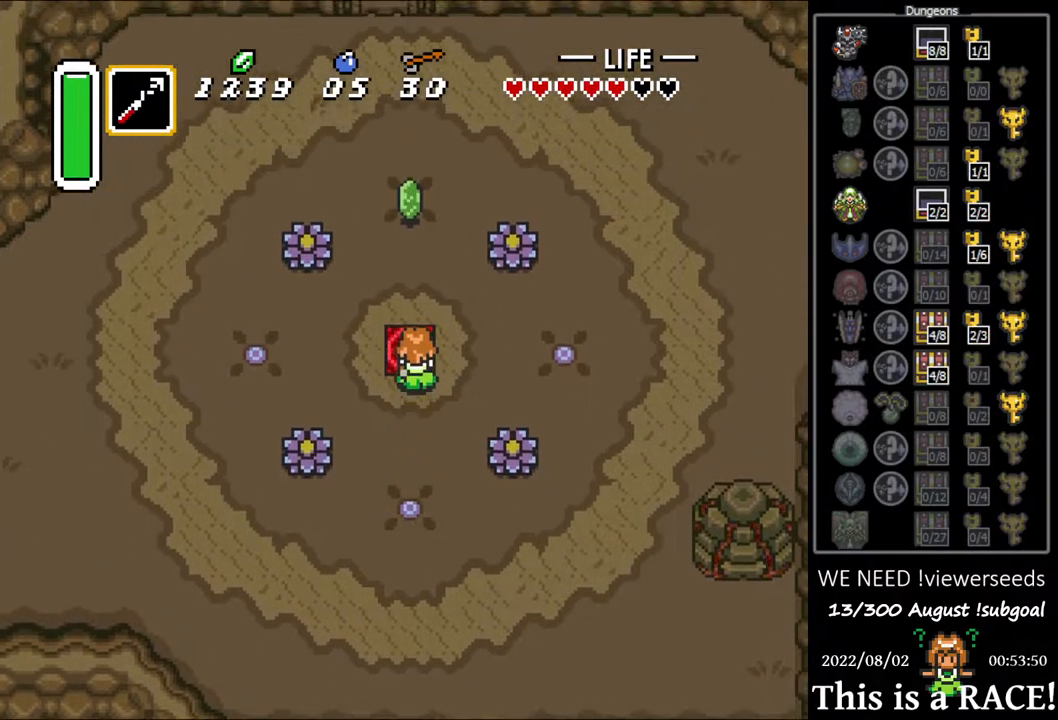
Gameplay with a controller (Nintendo layout); each line is a JSON object with the inputs held at the frame after it. "events" lists button and stick changes between this image and that frame as [ms after this image, input, new state], when the widget could be followed in between. Not read: L3 R3.
{"buttons": [], "events": [[183, "DPAD_UP", "up"]]}
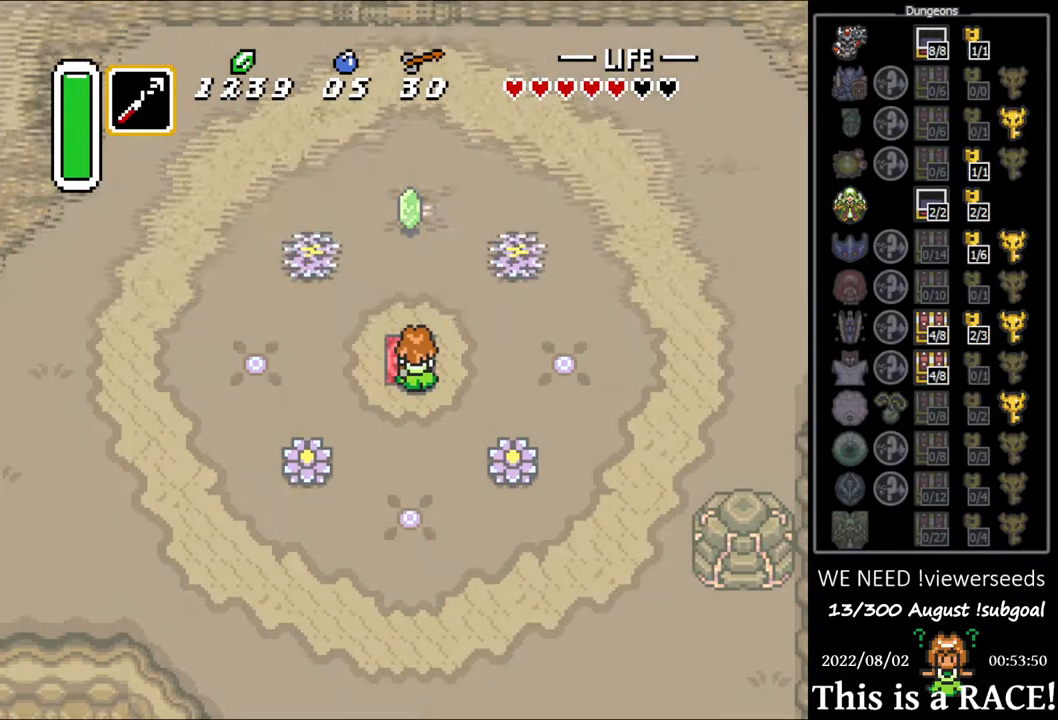
{"buttons": [], "events": []}
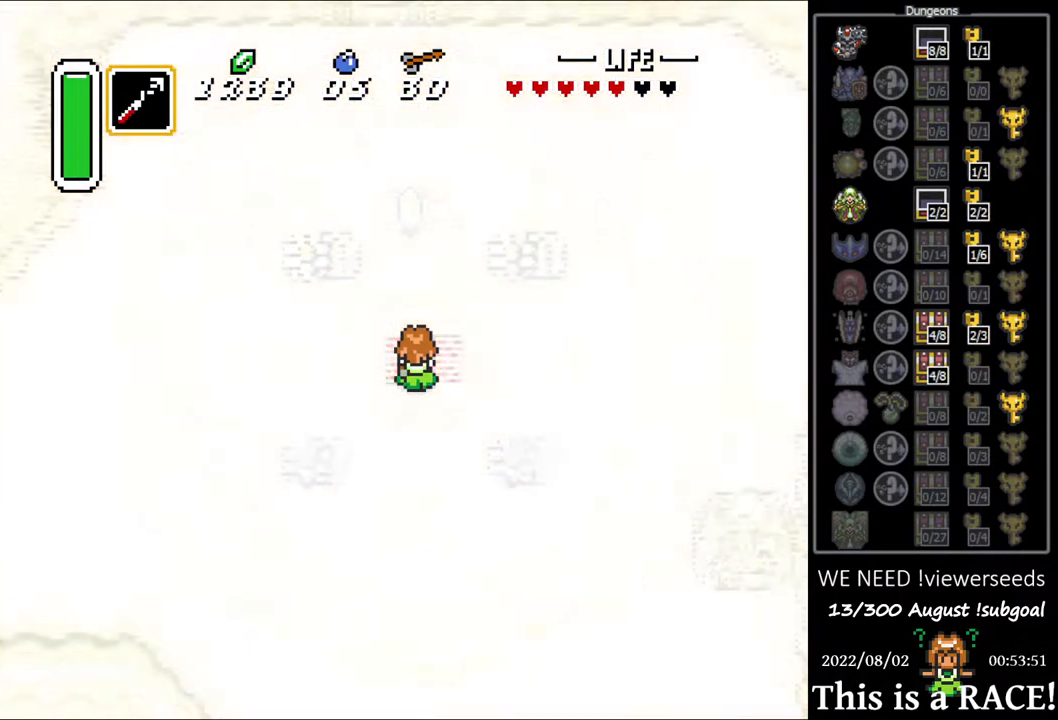
{"buttons": [], "events": []}
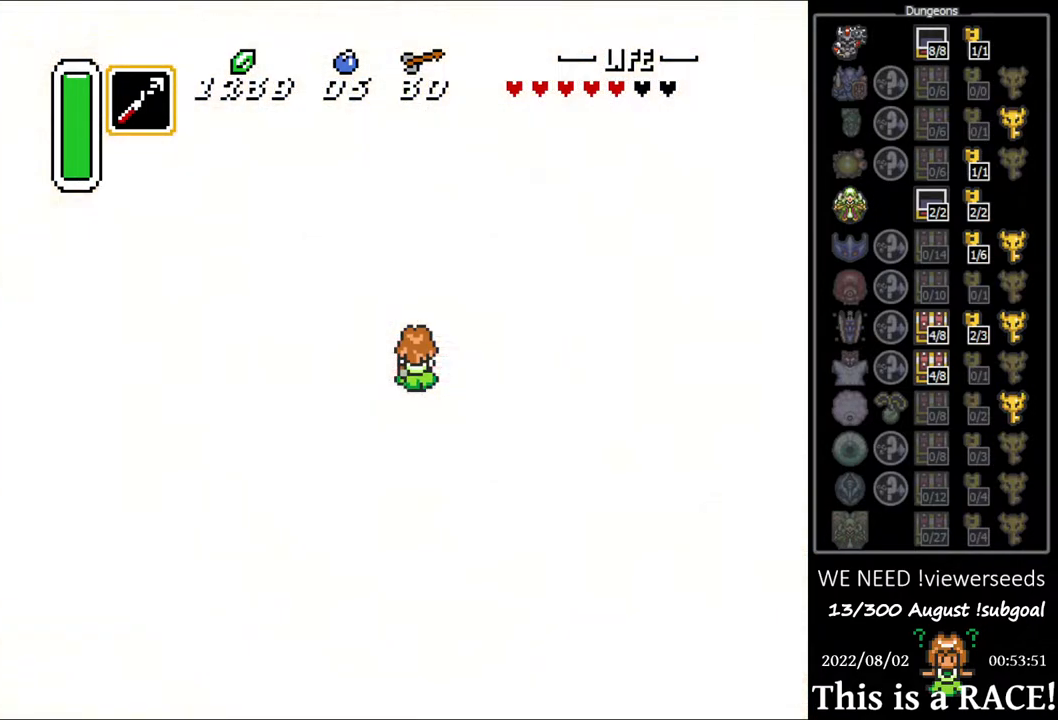
{"buttons": ["DPAD_DOWN"], "events": [[17, "DPAD_DOWN", "down"]]}
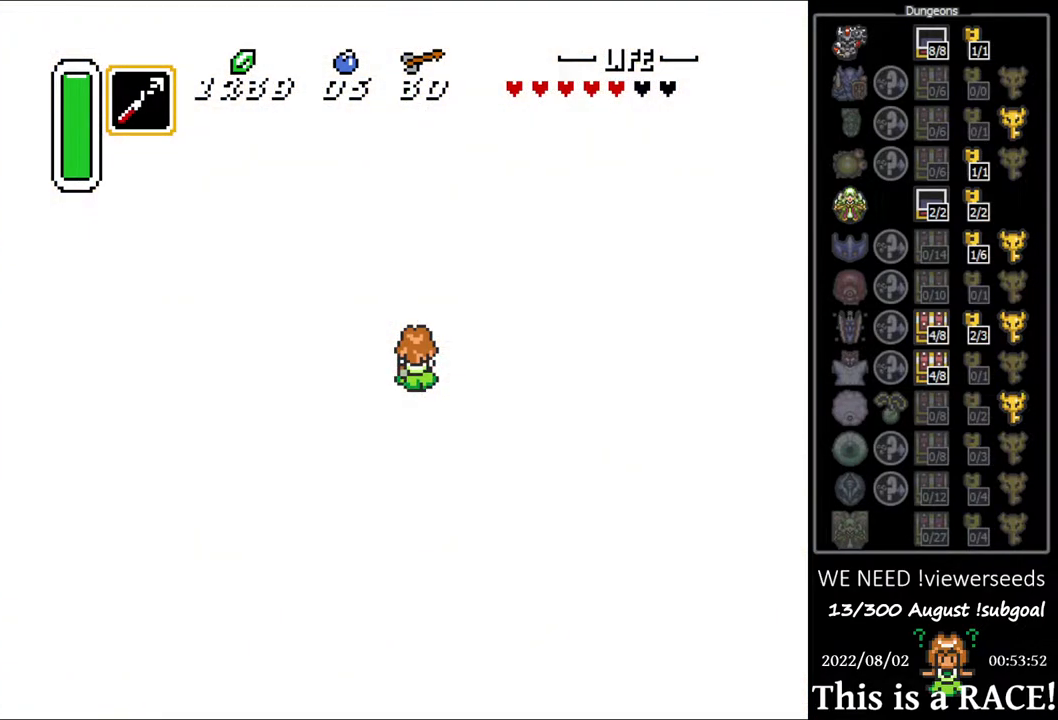
{"buttons": ["DPAD_DOWN"], "events": []}
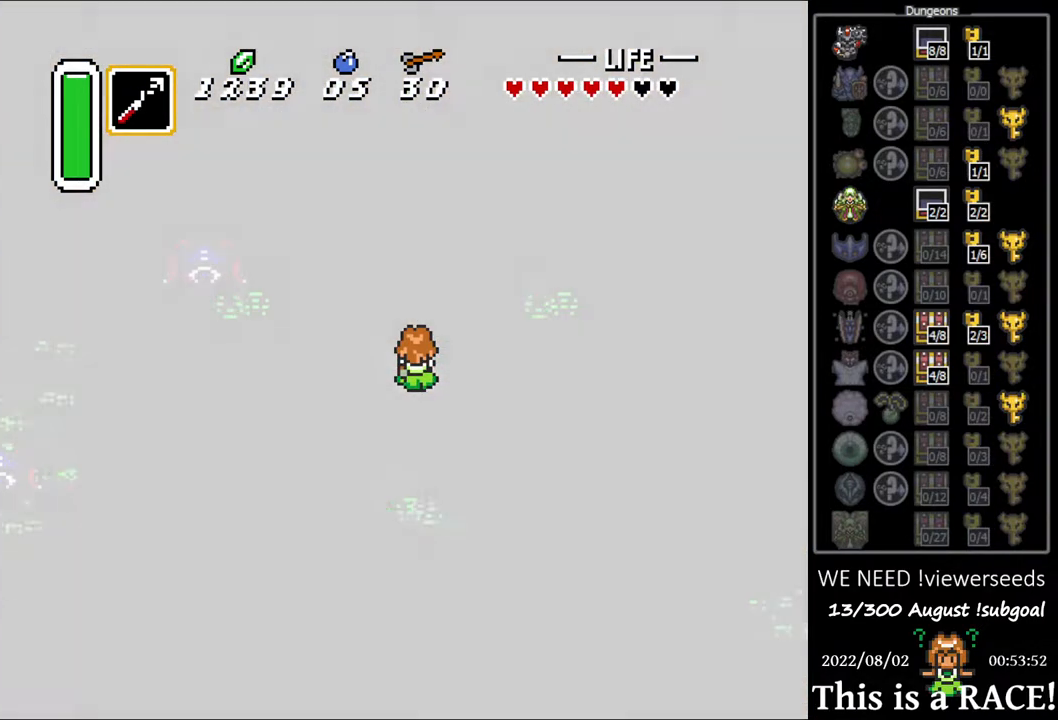
{"buttons": ["DPAD_DOWN"], "events": []}
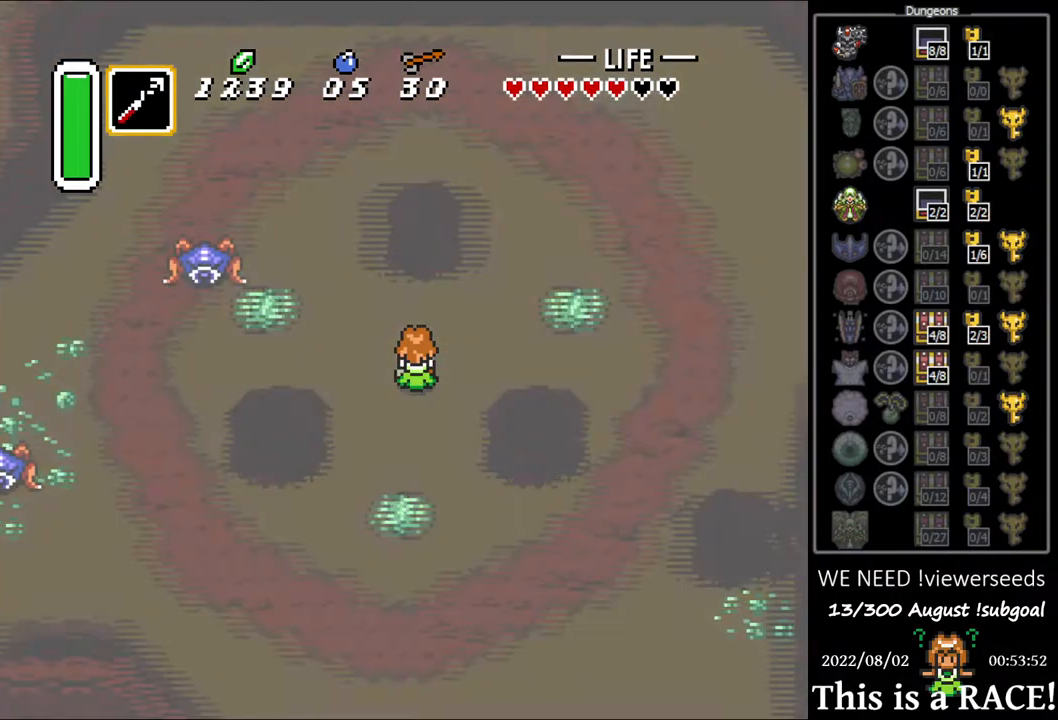
{"buttons": ["DPAD_DOWN"], "events": []}
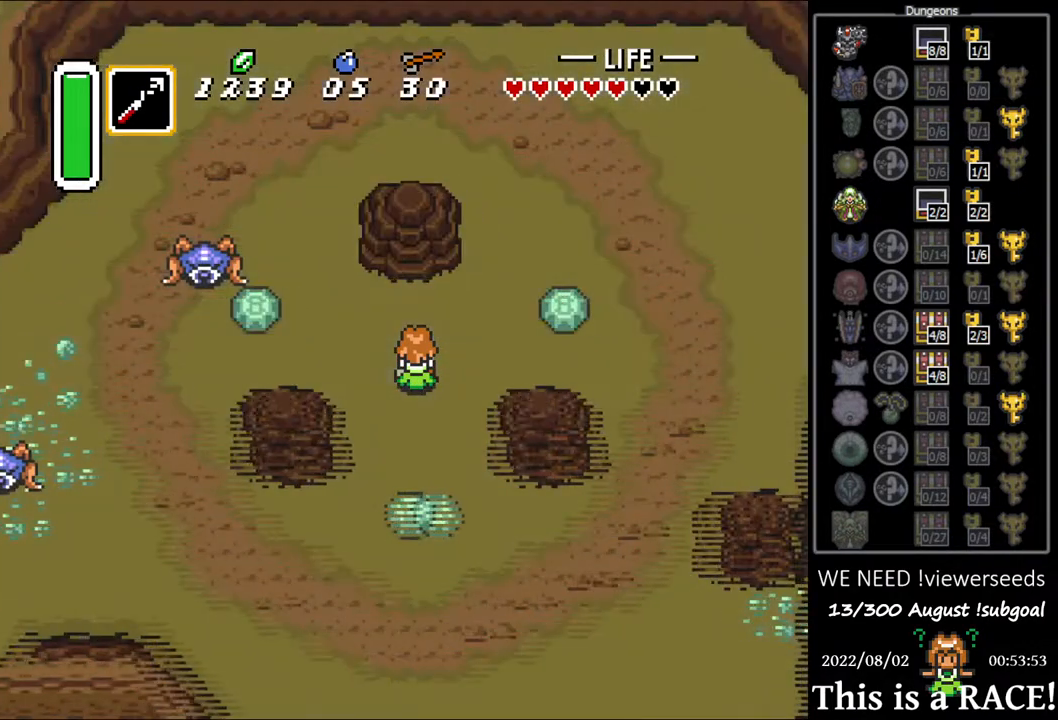
{"buttons": ["DPAD_DOWN"], "events": []}
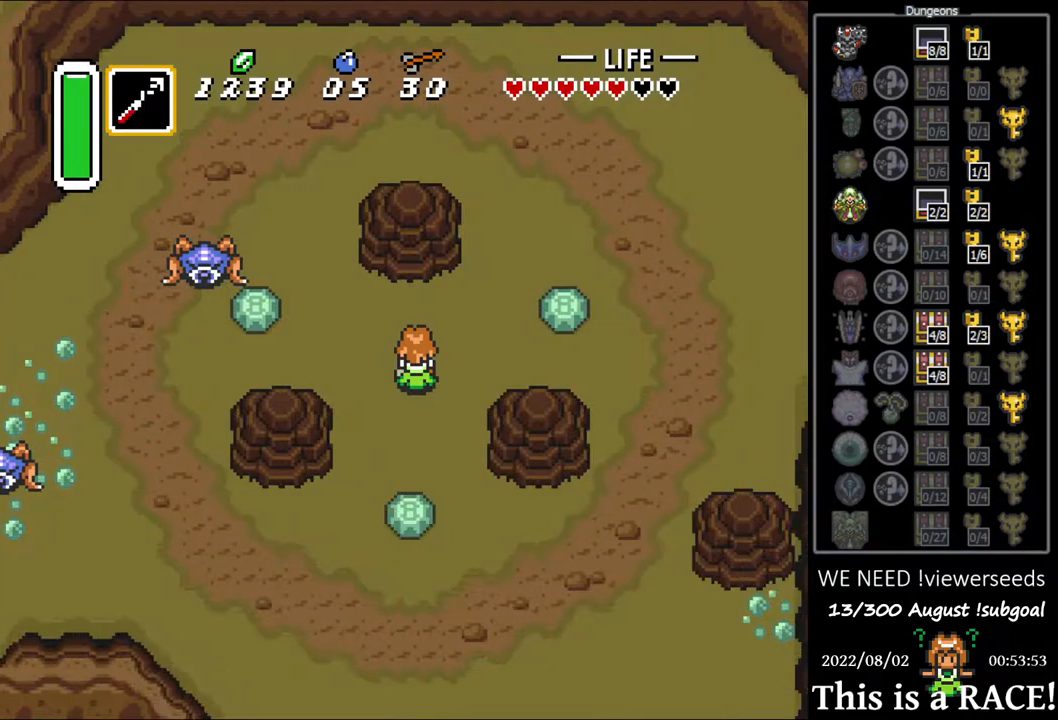
{"buttons": ["DPAD_DOWN"], "events": []}
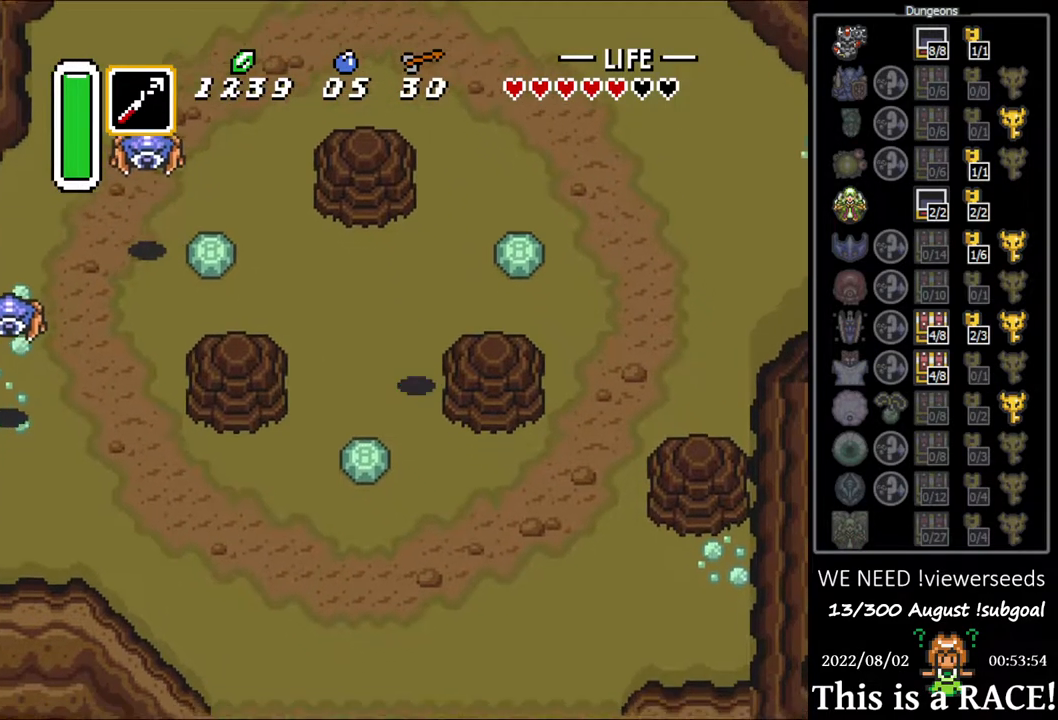
{"buttons": ["DPAD_DOWN"], "events": []}
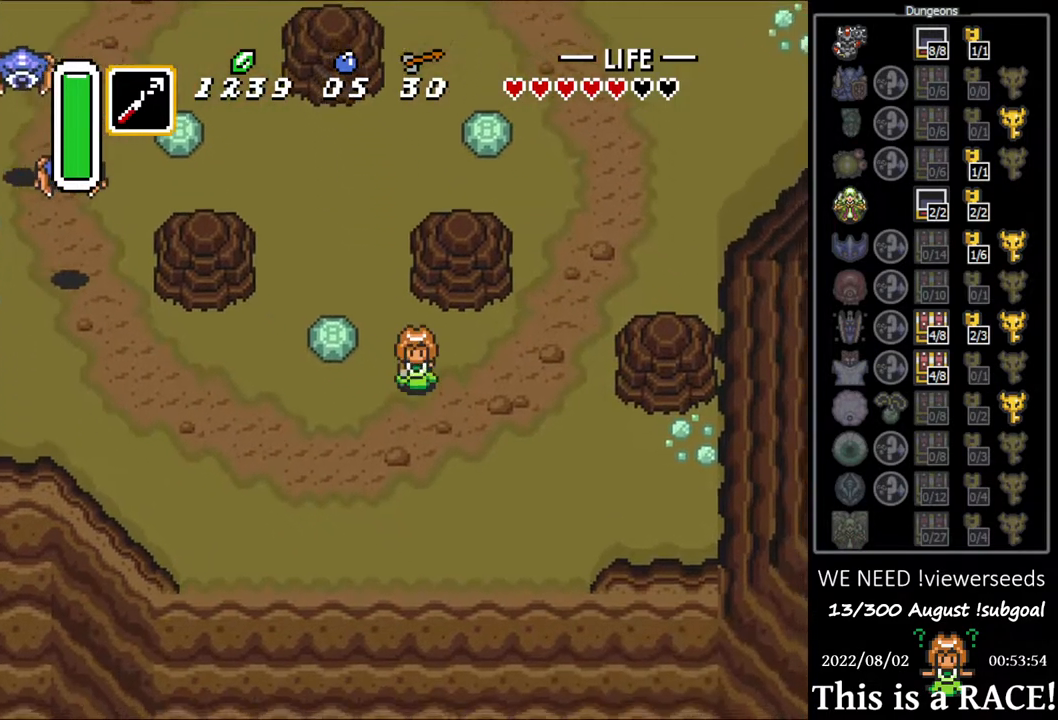
{"buttons": ["DPAD_DOWN"], "events": []}
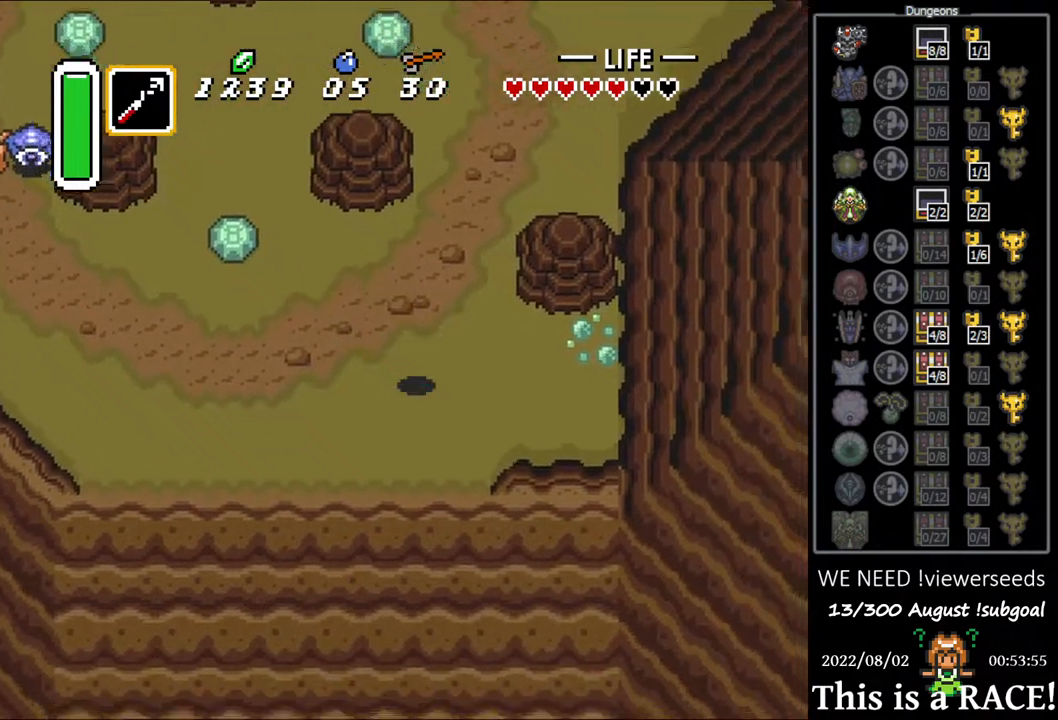
{"buttons": ["DPAD_DOWN"], "events": []}
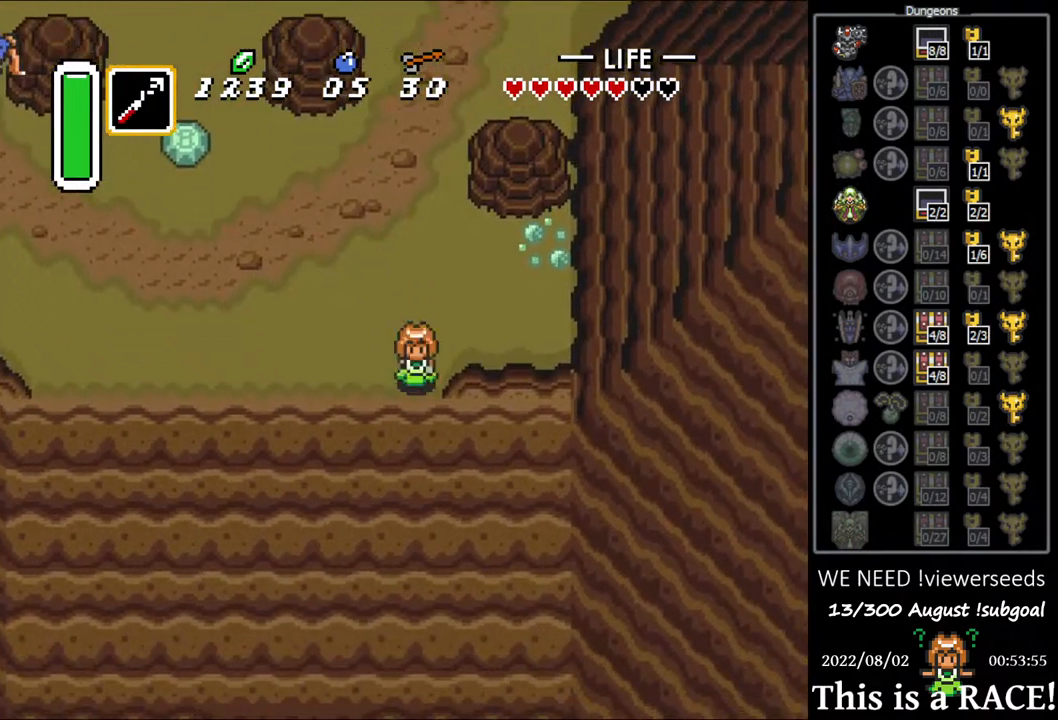
{"buttons": [], "events": [[450, "DPAD_DOWN", "up"]]}
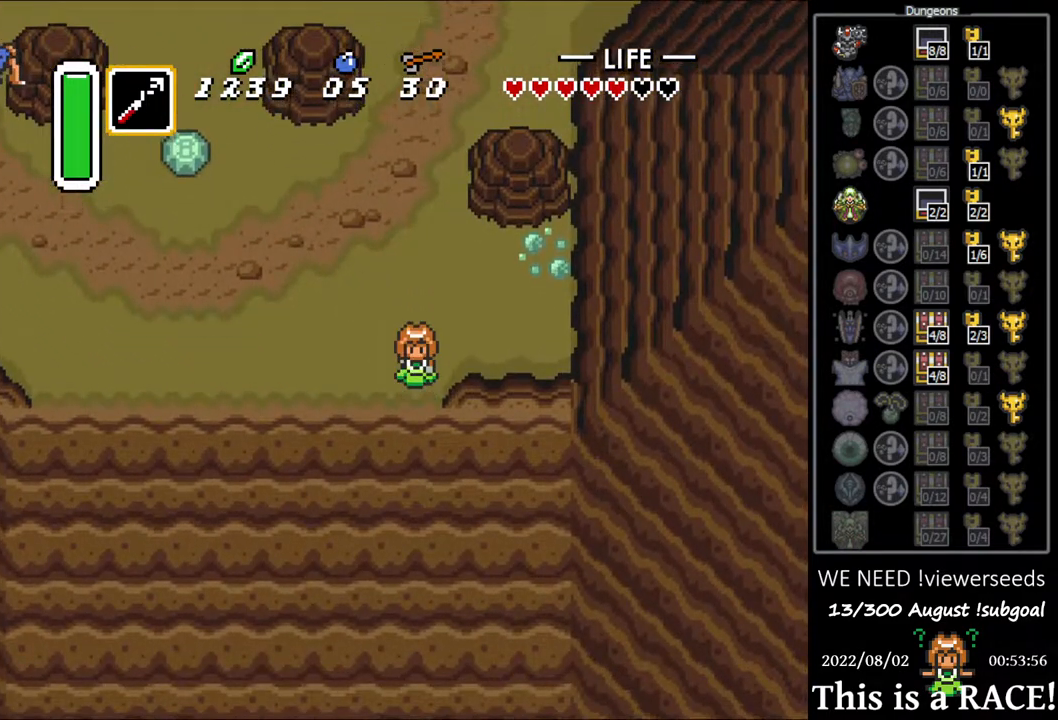
{"buttons": ["DPAD_UP"], "events": [[117, "DPAD_UP", "down"]]}
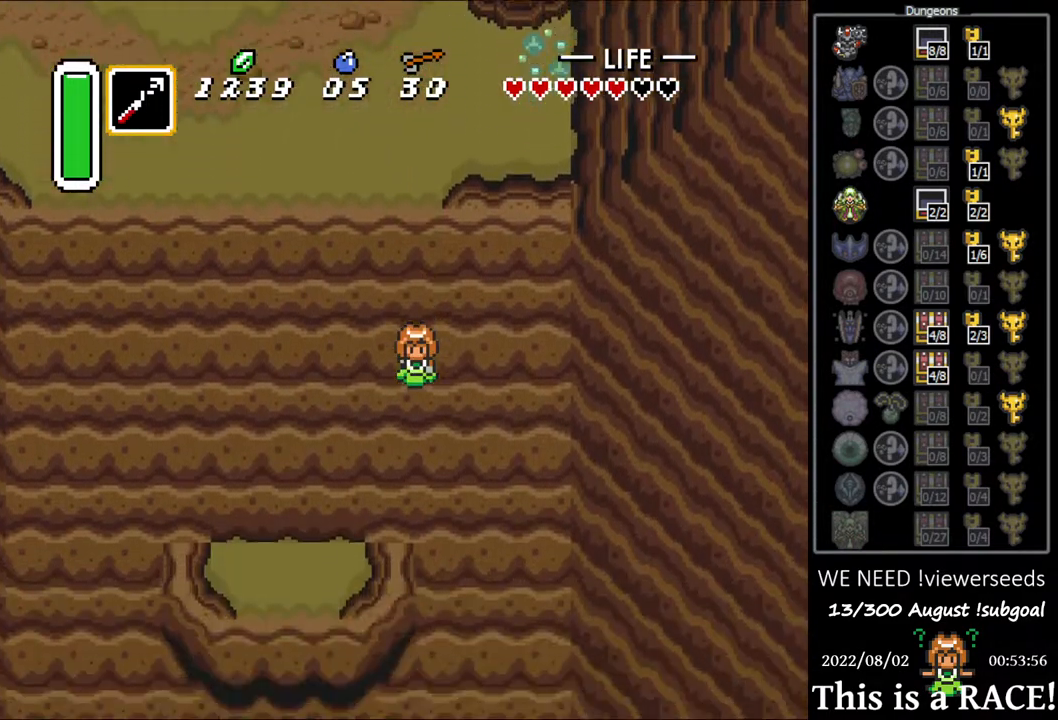
{"buttons": ["DPAD_UP"], "events": []}
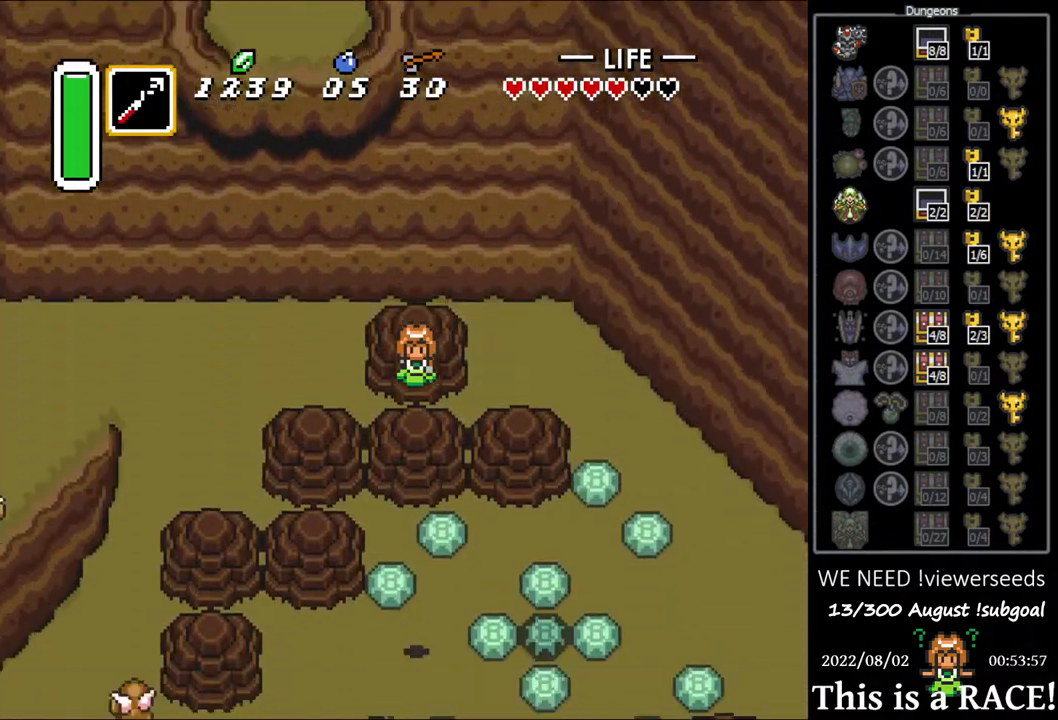
{"buttons": ["DPAD_UP"], "events": []}
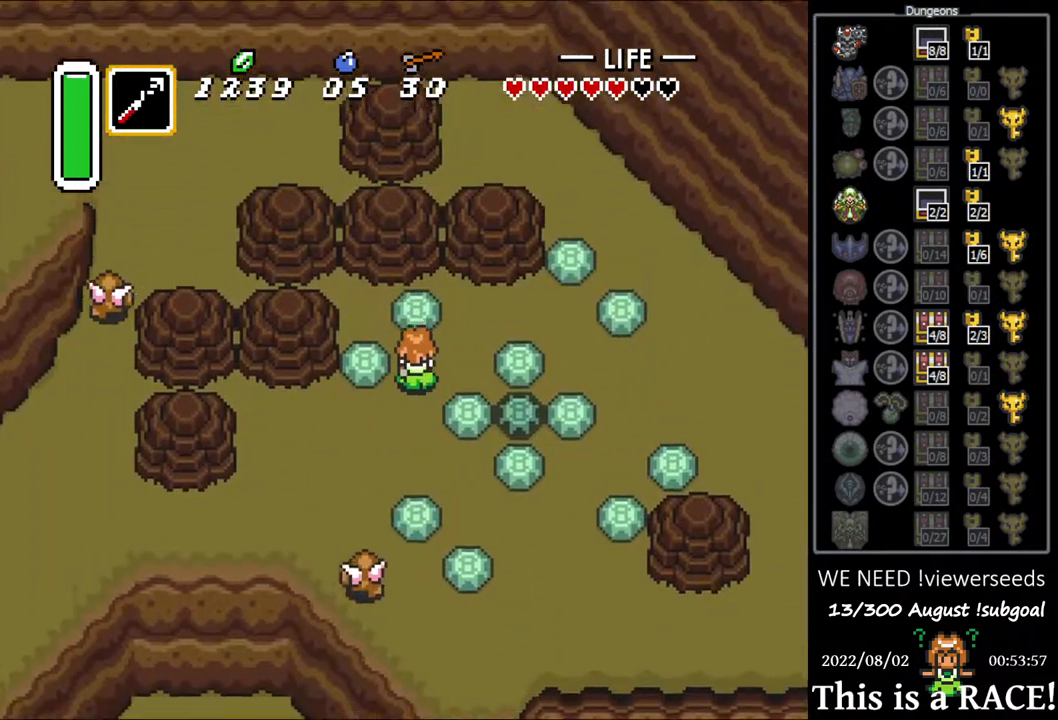
{"buttons": ["DPAD_UP"], "events": []}
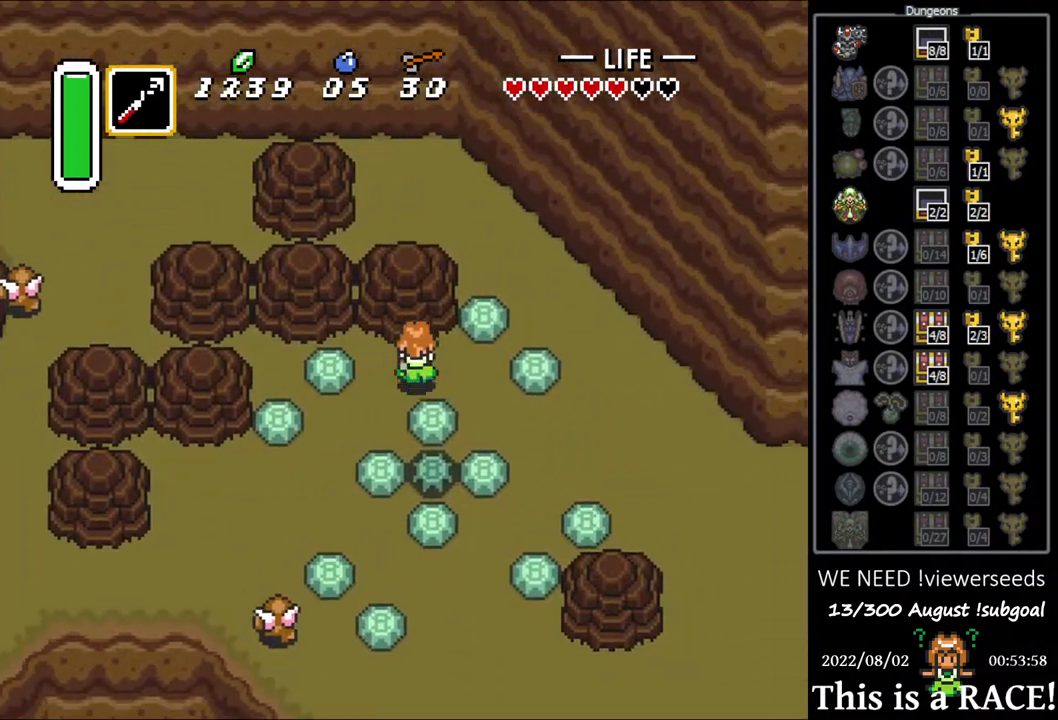
{"buttons": [], "events": [[50, "DPAD_UP", "up"], [150, "DPAD_DOWN", "down"], [467, "DPAD_DOWN", "up"]]}
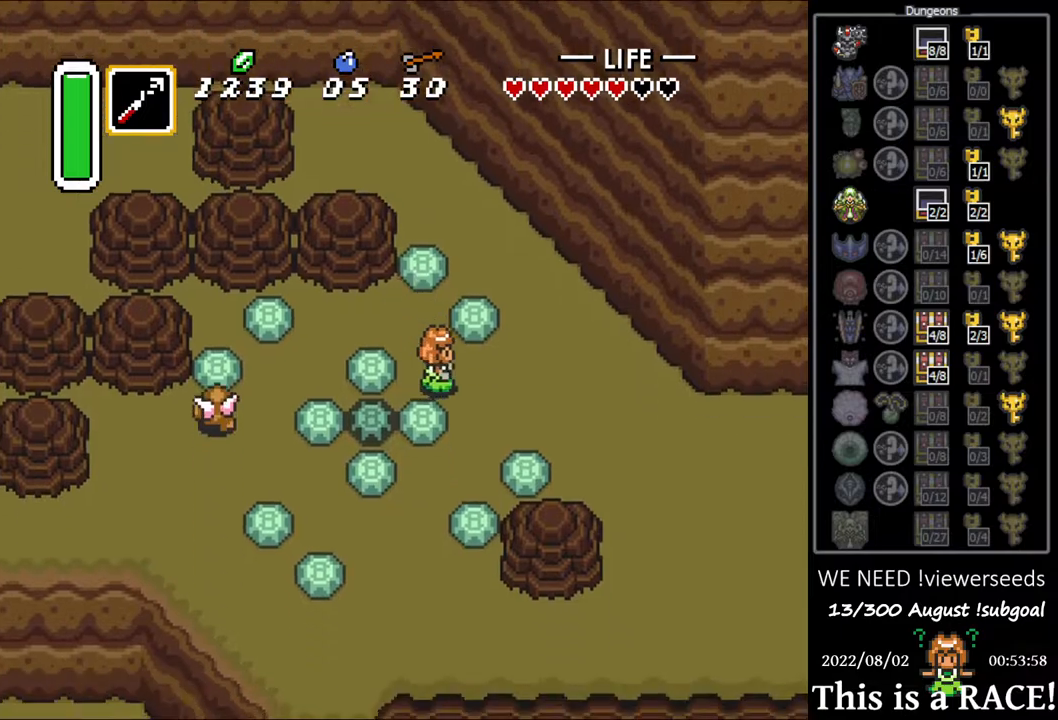
{"buttons": [], "events": []}
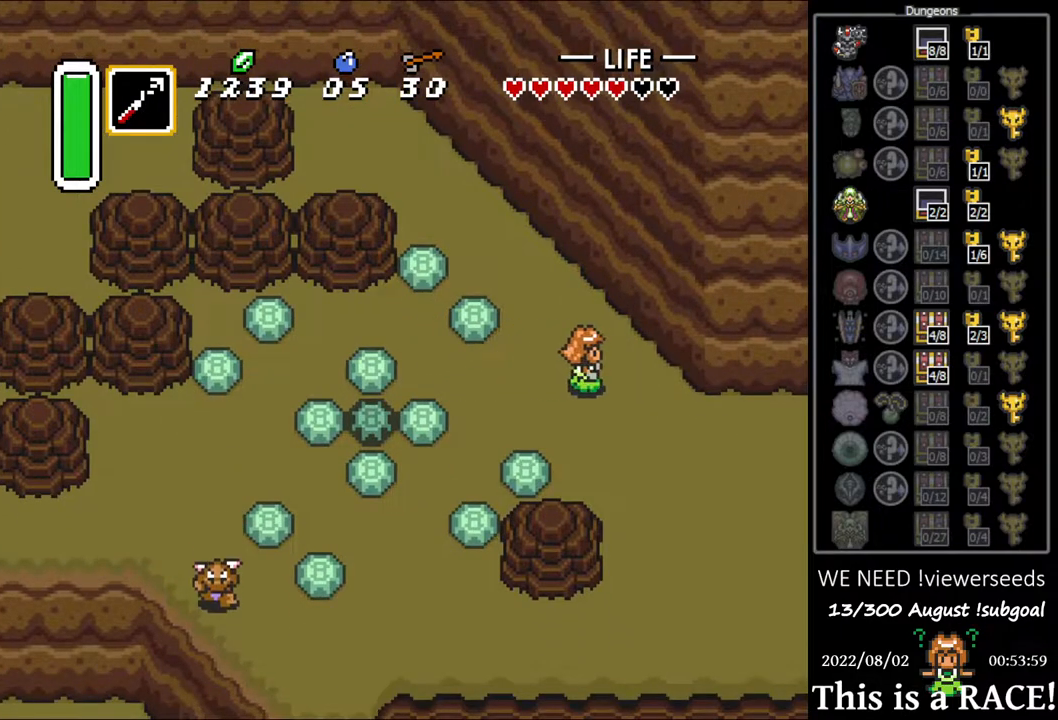
{"buttons": [], "events": []}
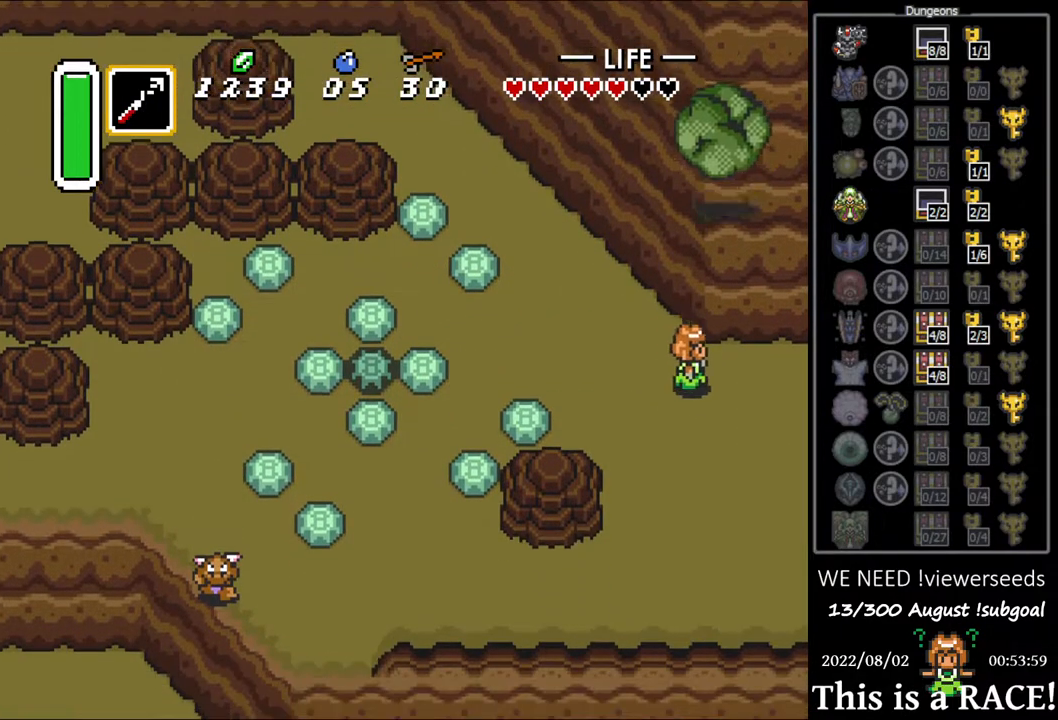
{"buttons": [], "events": []}
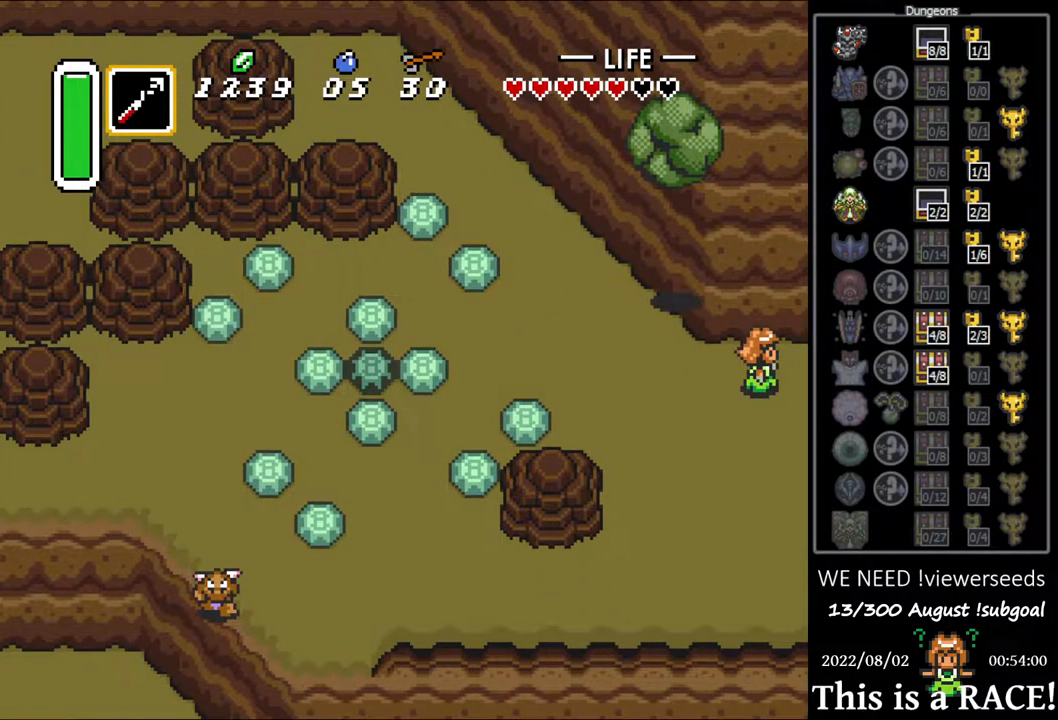
{"buttons": ["DPAD_UP"], "events": [[300, "DPAD_UP", "down"]]}
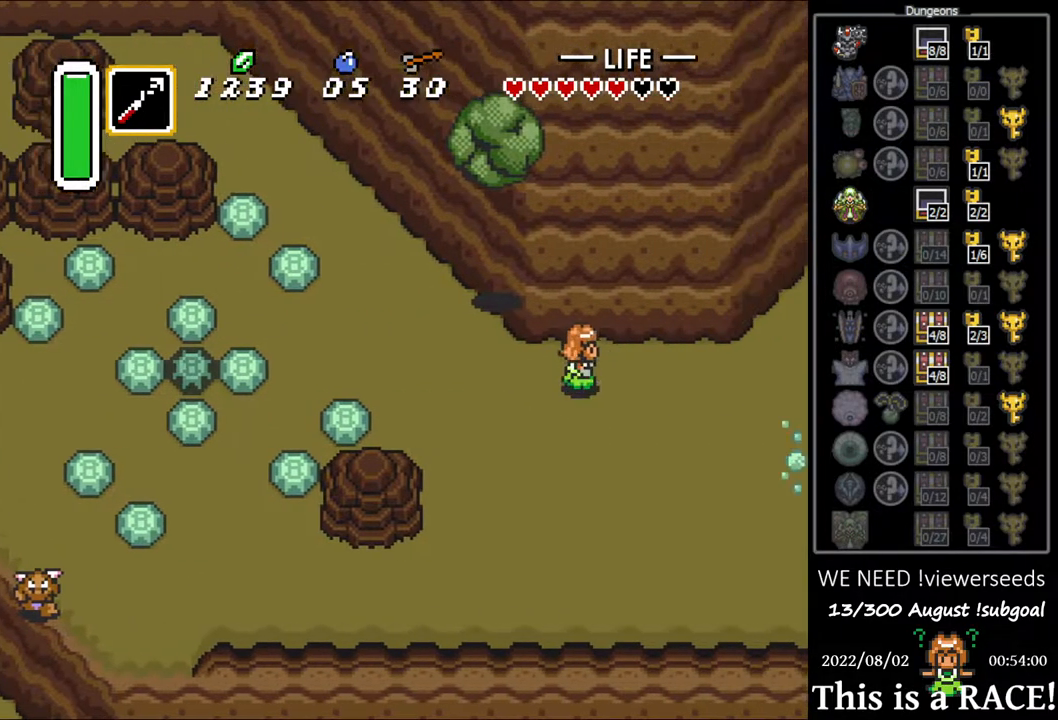
{"buttons": ["DPAD_UP"], "events": []}
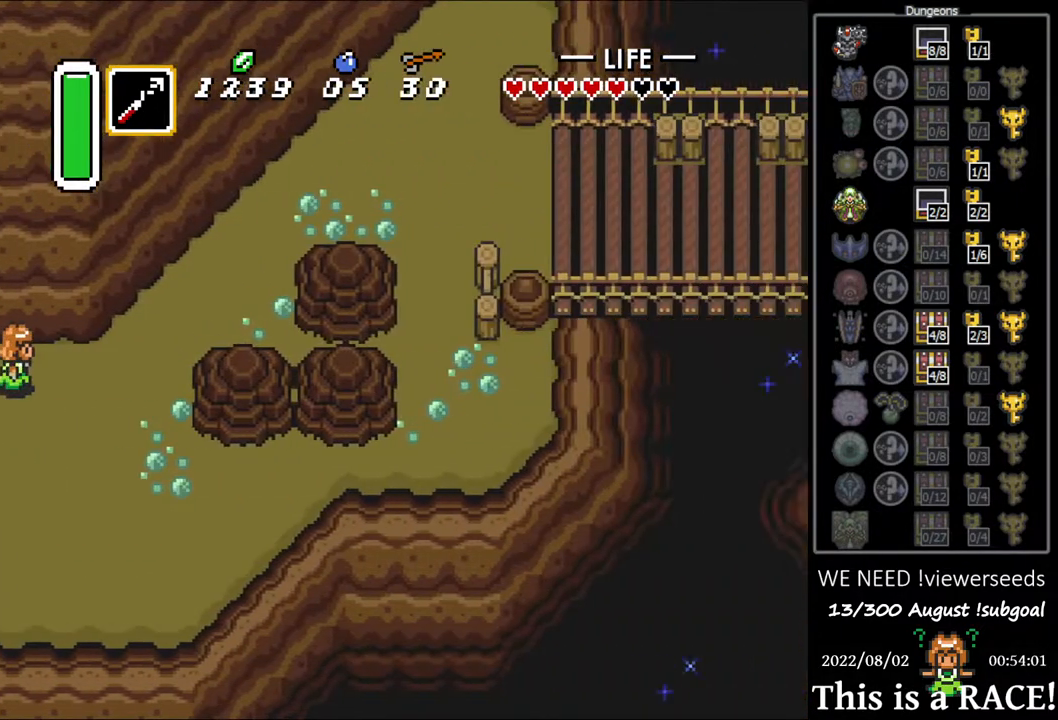
{"buttons": ["DPAD_UP"], "events": []}
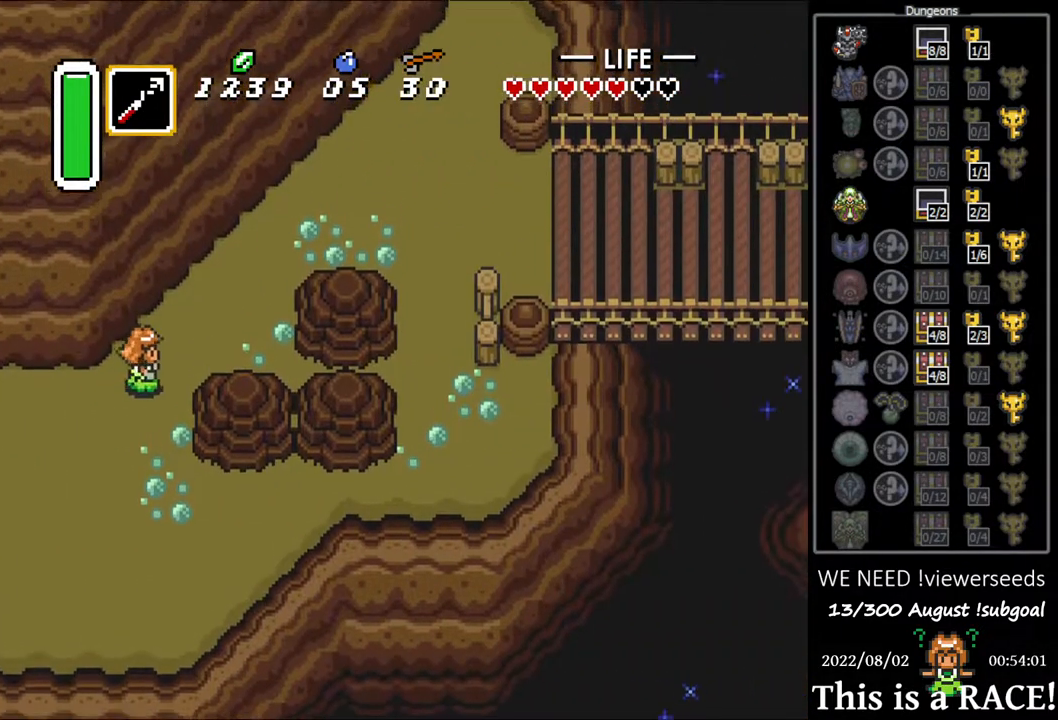
{"buttons": ["DPAD_UP"], "events": []}
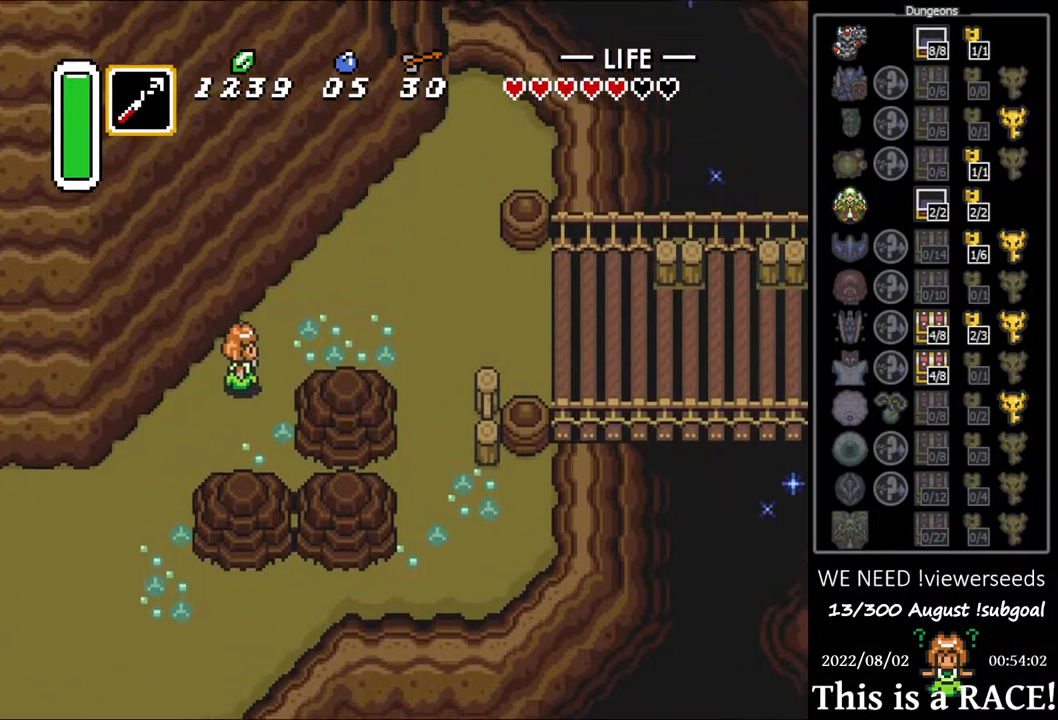
{"buttons": [], "events": [[367, "Y", "down"], [417, "DPAD_UP", "up"], [450, "Y", "up"]]}
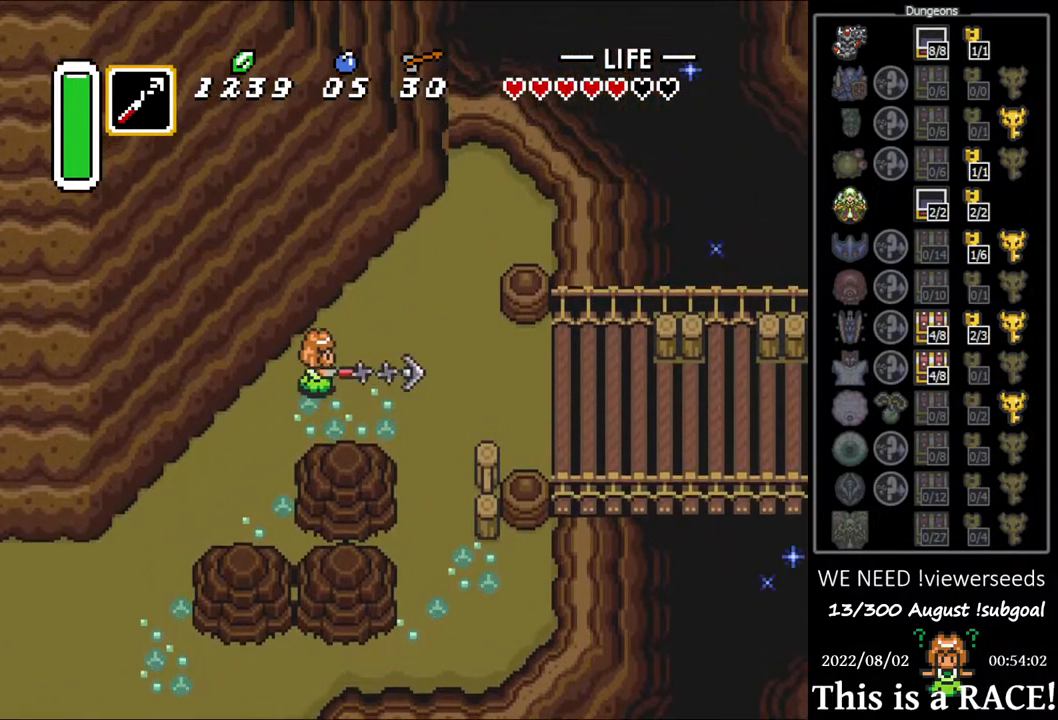
{"buttons": [], "events": [[17, "Y", "down"], [83, "Y", "up"], [150, "Y", "down"], [183, "Y", "up"], [283, "Y", "down"], [317, "Y", "up"], [383, "Y", "down"], [450, "Y", "up"]]}
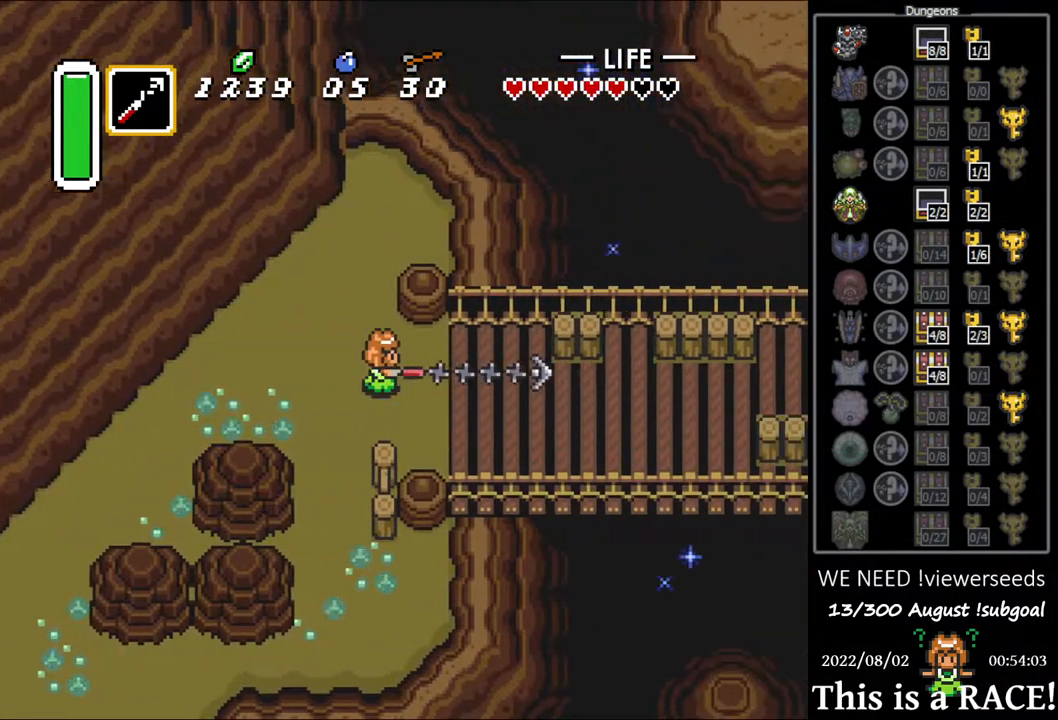
{"buttons": ["Y"], "events": [[117, "DPAD_DOWN", "down"], [367, "Y", "down"], [400, "DPAD_DOWN", "up"], [433, "Y", "up"], [500, "Y", "down"]]}